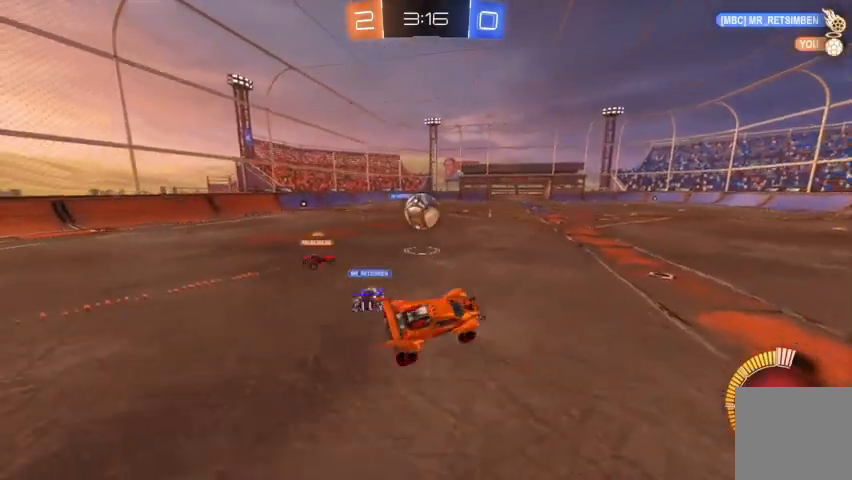
Gameplay with a controller (Xbox layout); each line is a JSON object with the inputs held at the frame after it. "events" lists button and stick changes between this image and that frame as [ms after this image, input, new state], when the widget could be followed in between.
{"buttons": ["R2"], "left_stick": "center", "right_stick": "center", "events": [[100, "R2", "down"]]}
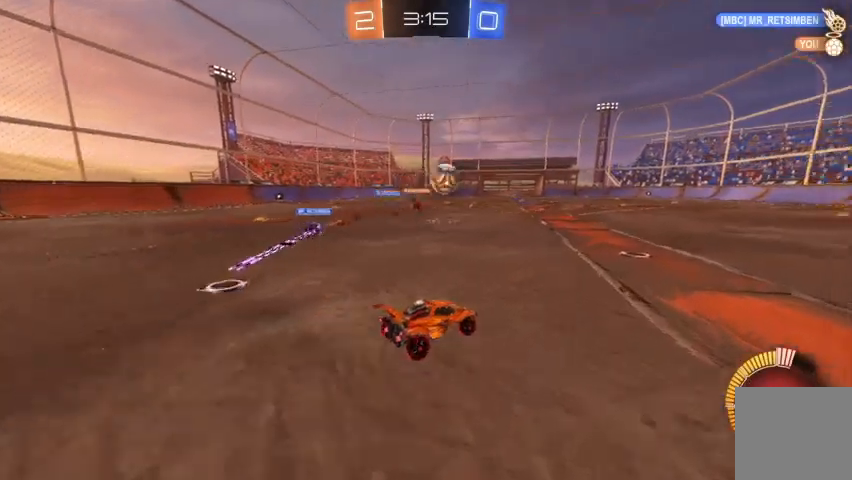
{"buttons": ["R2"], "left_stick": "right", "right_stick": "center", "events": [[400, "left_stick", "right"]]}
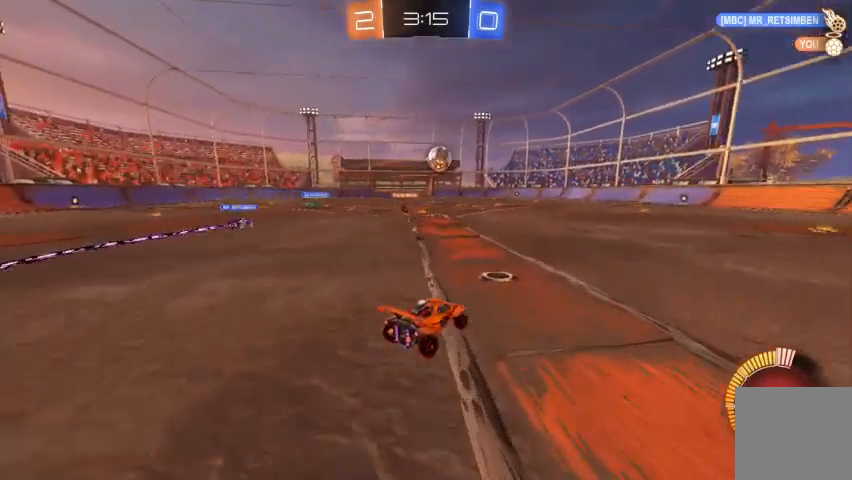
{"buttons": ["R2"], "left_stick": "center", "right_stick": "center", "events": [[100, "left_stick", "center"], [200, "left_stick", "up-left"], [400, "left_stick", "center"]]}
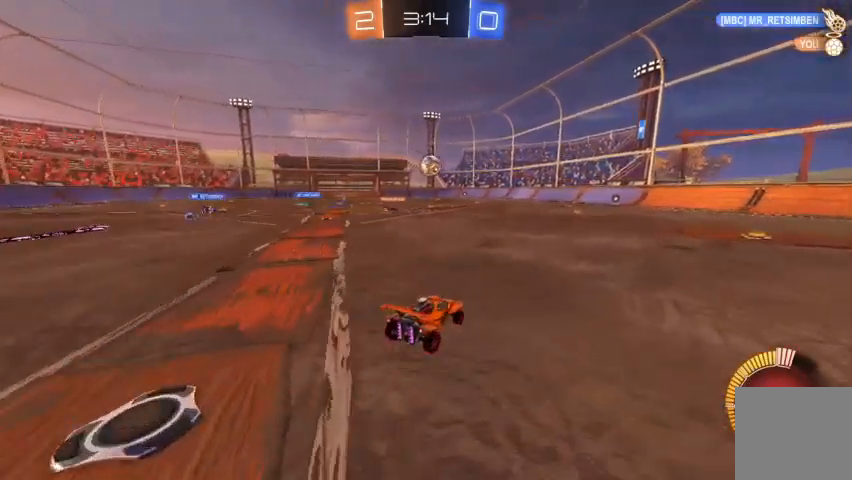
{"buttons": ["R2"], "left_stick": "center", "right_stick": "center", "events": []}
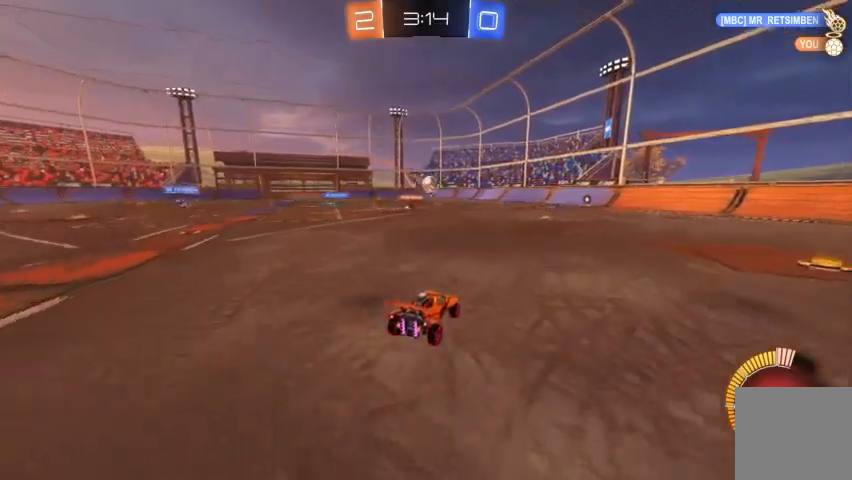
{"buttons": ["R2"], "left_stick": "center", "right_stick": "center", "events": []}
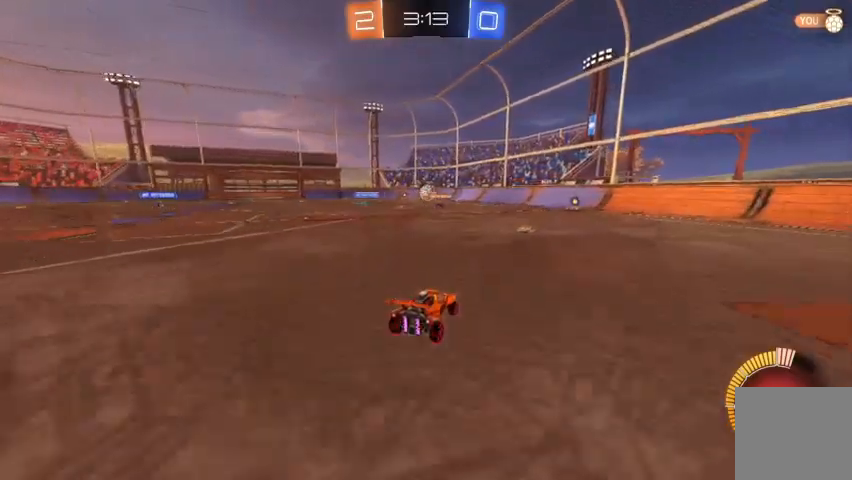
{"buttons": ["R2"], "left_stick": "center", "right_stick": "center", "events": [[167, "right_stick", "up-left"], [400, "right_stick", "center"]]}
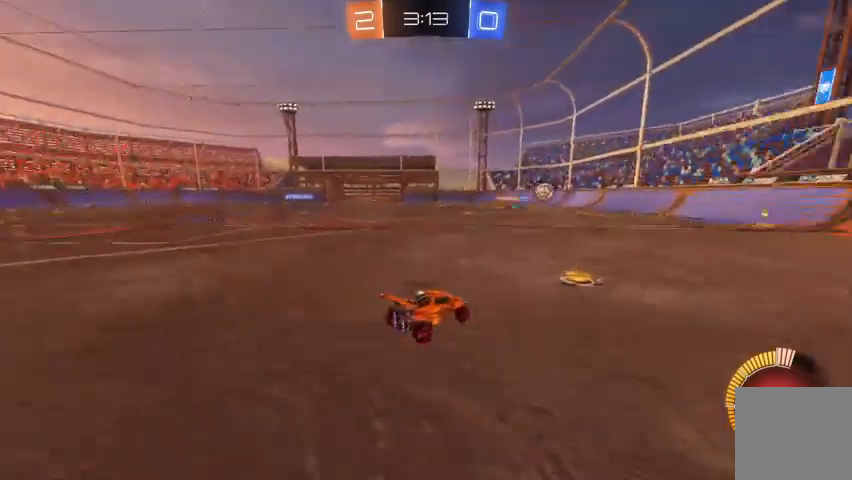
{"buttons": ["R2"], "left_stick": "left", "right_stick": "center", "events": [[300, "left_stick", "left"]]}
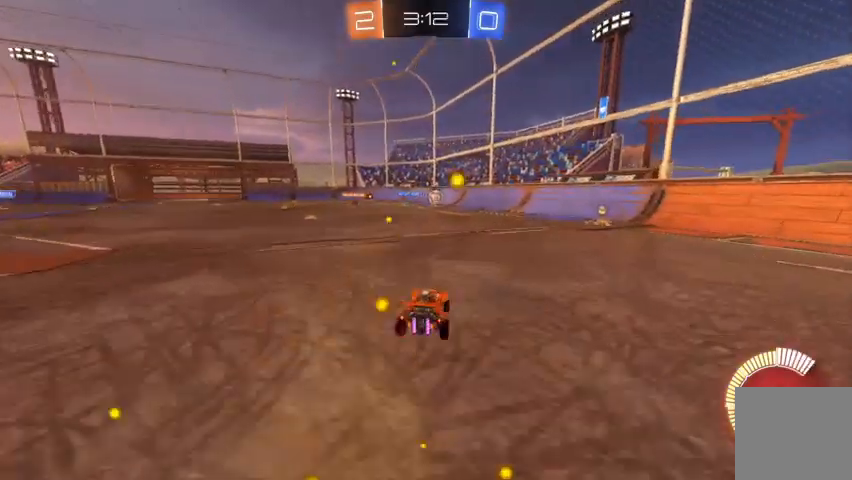
{"buttons": [], "left_stick": "center", "right_stick": "center", "events": [[167, "left_stick", "center"], [500, "R2", "up"]]}
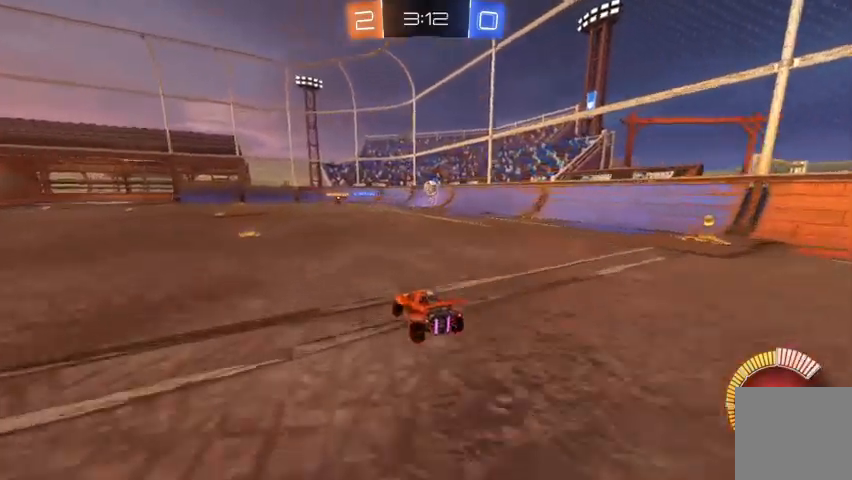
{"buttons": [], "left_stick": "center", "right_stick": "center", "events": [[67, "left_stick", "right"], [500, "left_stick", "center"]]}
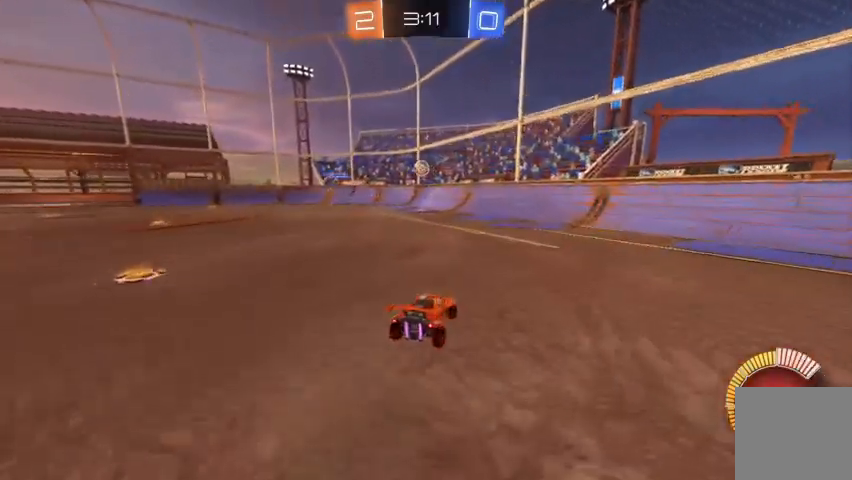
{"buttons": ["R2"], "left_stick": "up-left", "right_stick": "center", "events": [[133, "R2", "down"], [167, "left_stick", "up-left"], [300, "R2", "up"], [467, "R2", "down"]]}
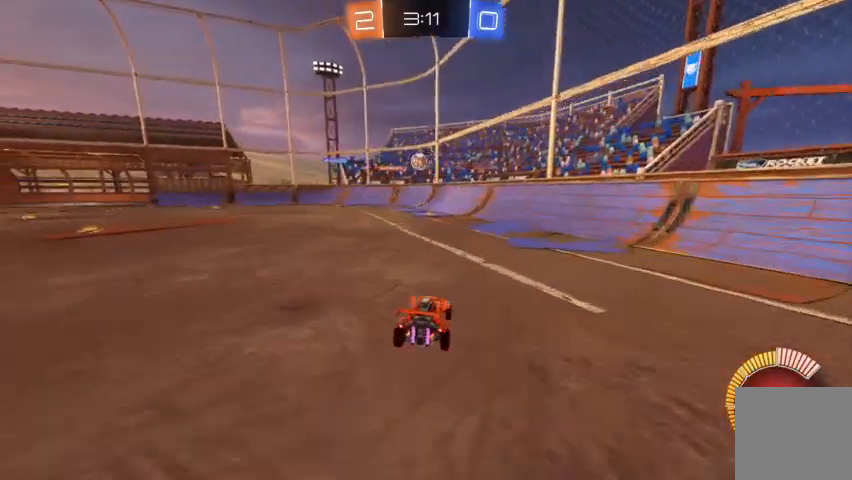
{"buttons": ["R2"], "left_stick": "center", "right_stick": "center", "events": [[133, "left_stick", "center"], [267, "R2", "up"], [367, "R2", "down"]]}
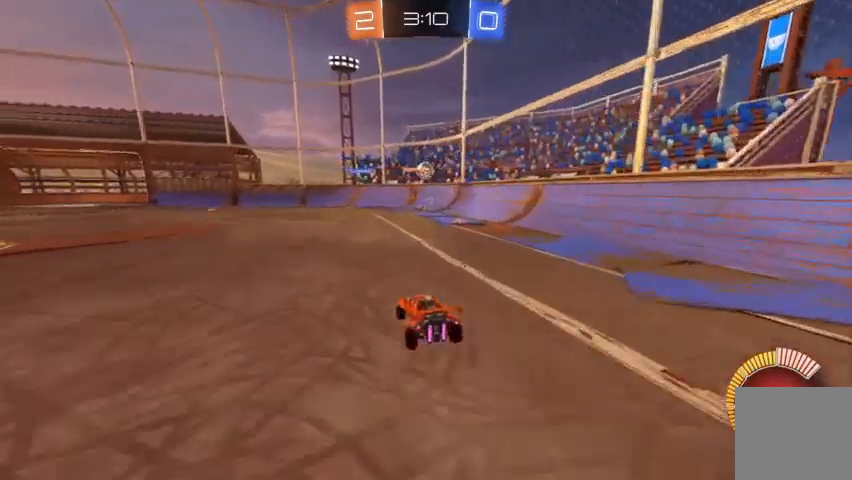
{"buttons": ["R2"], "left_stick": "right", "right_stick": "center", "events": [[67, "R2", "up"], [467, "left_stick", "right"], [500, "R2", "down"]]}
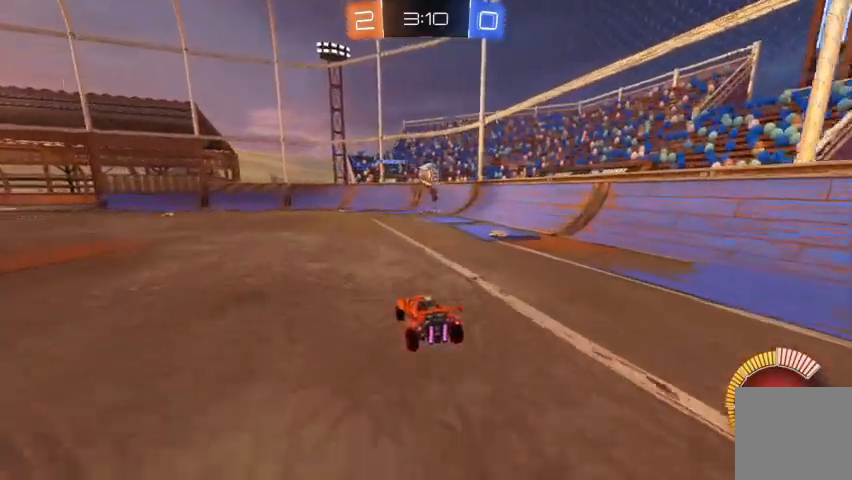
{"buttons": ["R2"], "left_stick": "center", "right_stick": "center", "events": [[167, "B", "down"], [200, "left_stick", "center"], [500, "B", "up"]]}
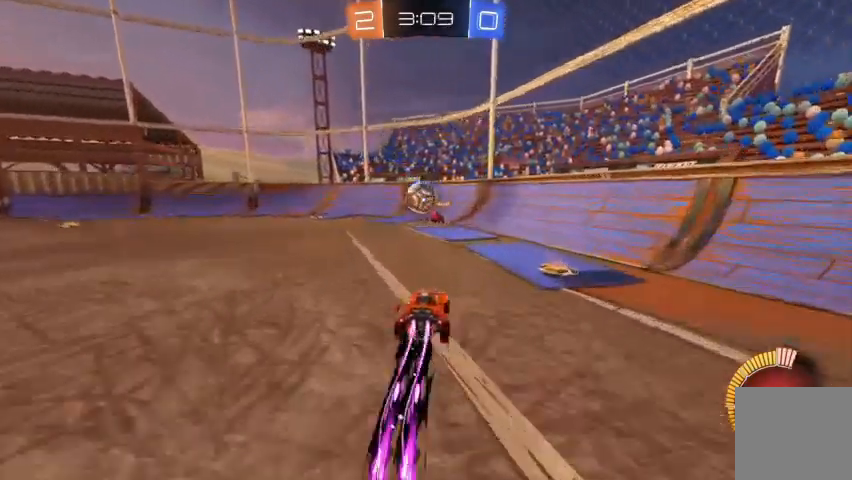
{"buttons": [], "left_stick": "left", "right_stick": "center", "events": [[67, "left_stick", "down"], [100, "A", "down"], [200, "A", "up"], [233, "left_stick", "left"], [333, "A", "down"], [333, "R2", "up"], [433, "A", "up"]]}
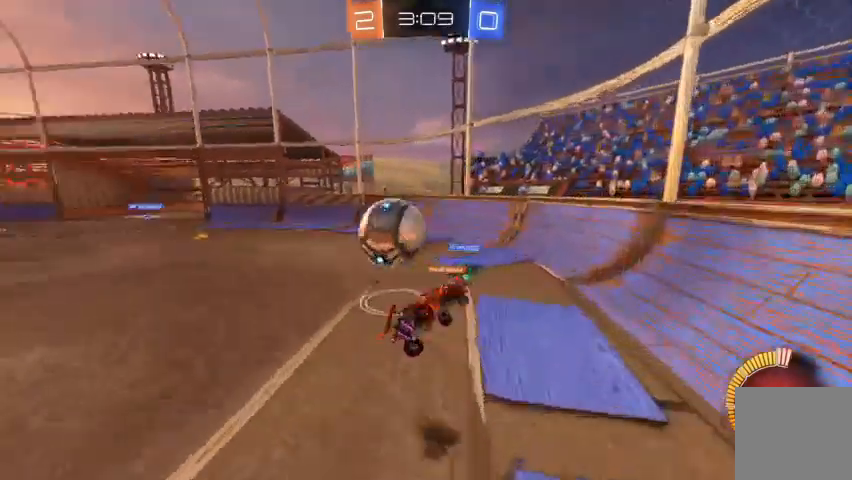
{"buttons": [], "left_stick": "right", "right_stick": "center", "events": [[167, "left_stick", "center"], [333, "left_stick", "right"]]}
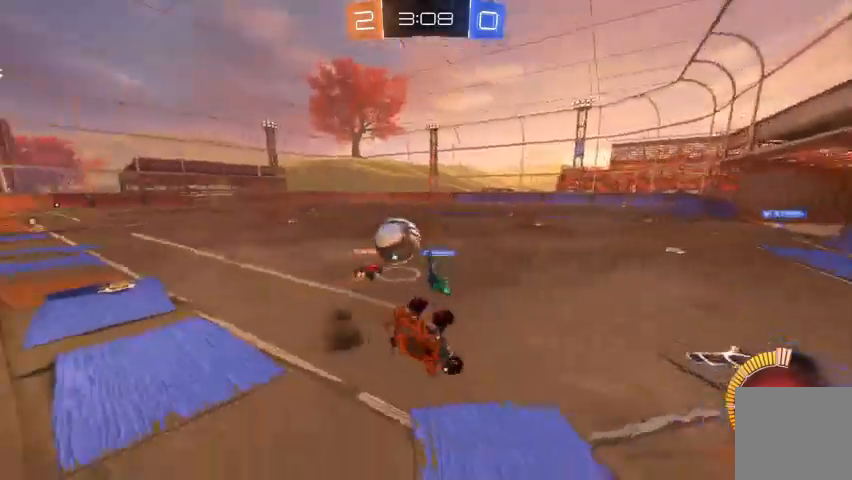
{"buttons": ["R2"], "left_stick": "center", "right_stick": "center", "events": [[100, "left_stick", "center"], [233, "left_stick", "right"], [433, "left_stick", "center"], [500, "R2", "down"]]}
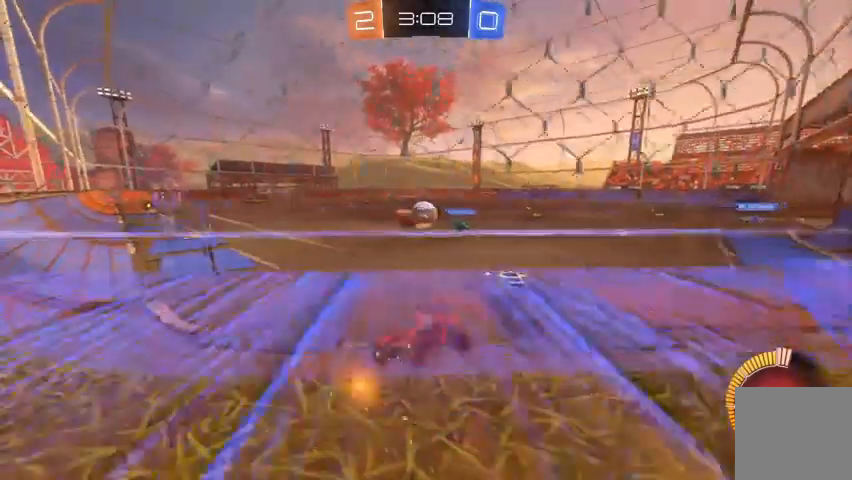
{"buttons": ["R2"], "left_stick": "right", "right_stick": "center", "events": [[67, "left_stick", "right"]]}
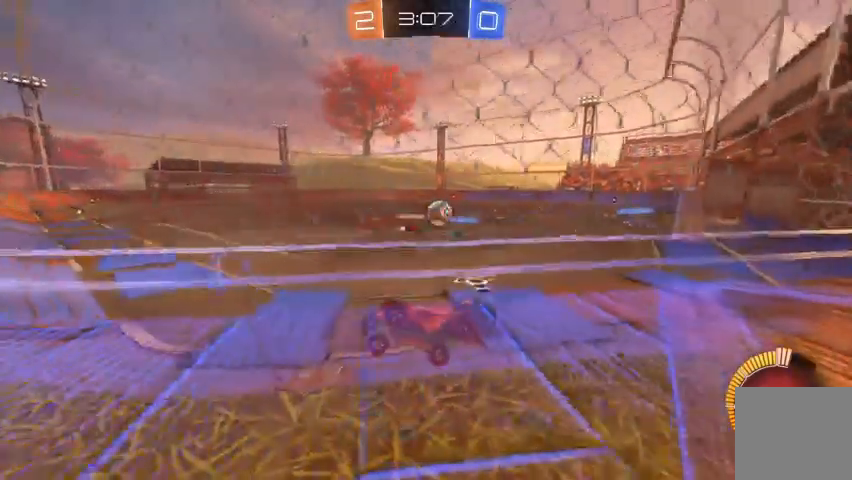
{"buttons": ["R2"], "left_stick": "center", "right_stick": "center", "events": [[500, "left_stick", "center"]]}
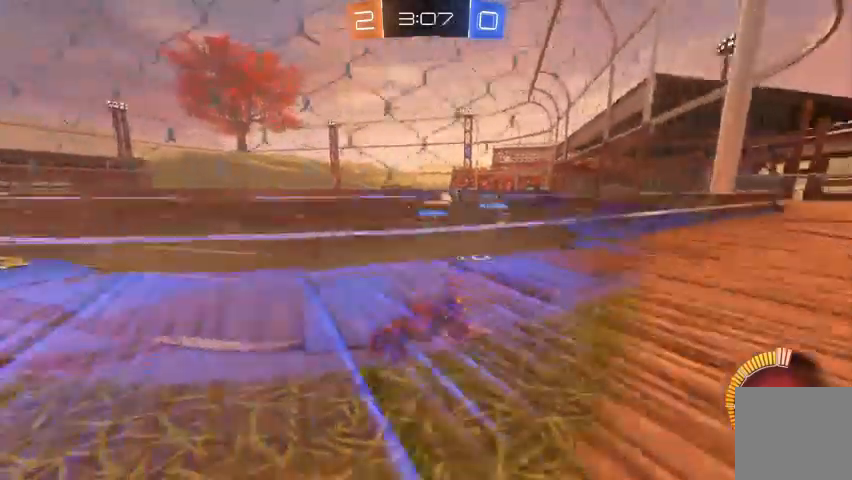
{"buttons": ["R2"], "left_stick": "right", "right_stick": "center", "events": [[300, "left_stick", "right"]]}
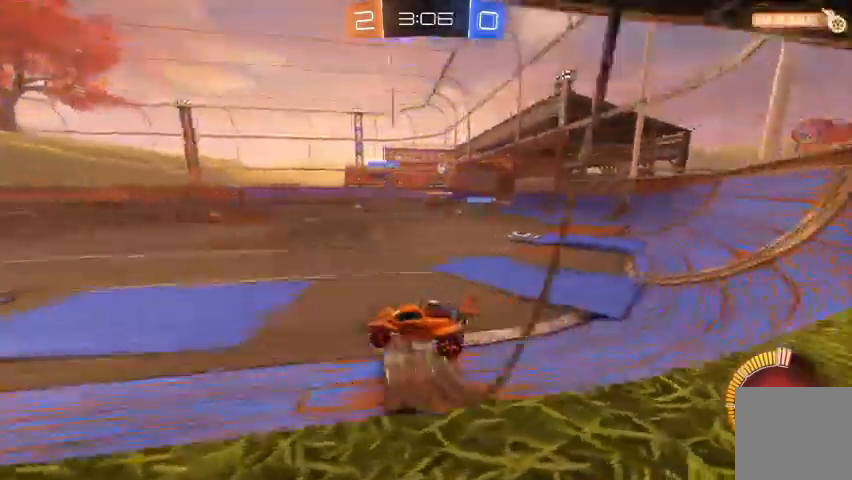
{"buttons": ["R2"], "left_stick": "right", "right_stick": "center", "events": []}
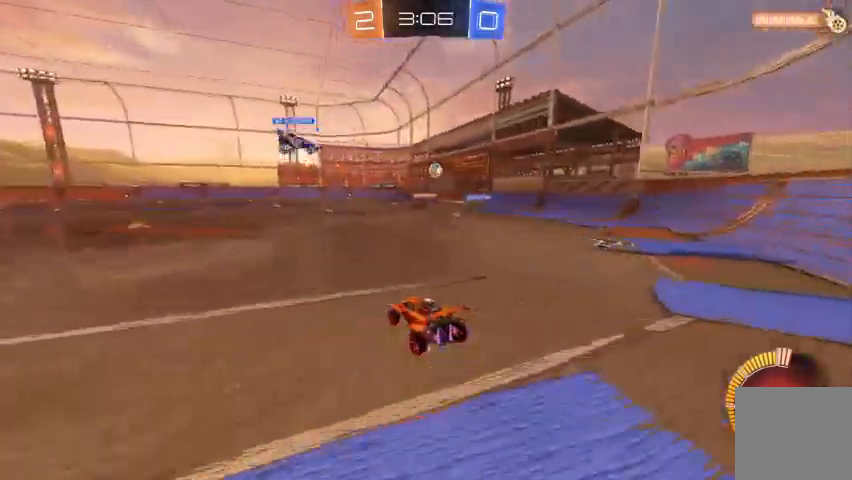
{"buttons": [], "left_stick": "center", "right_stick": "center", "events": [[100, "left_stick", "center"], [433, "R2", "up"]]}
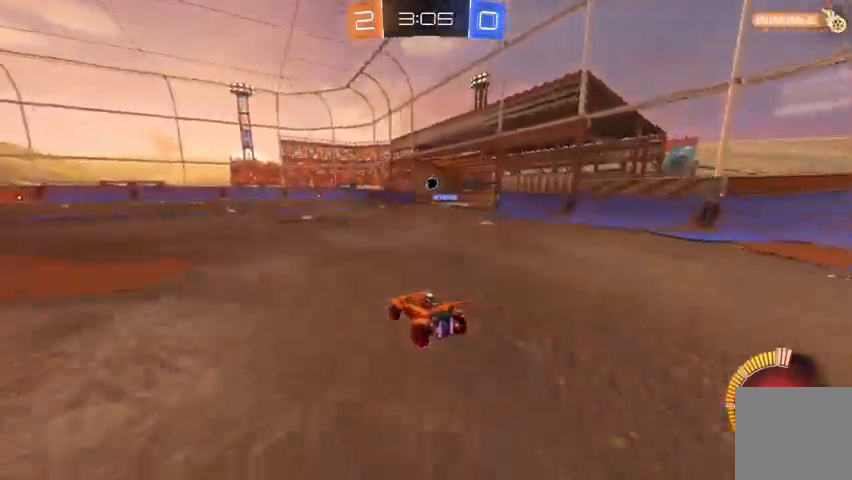
{"buttons": [], "left_stick": "center", "right_stick": "center", "events": []}
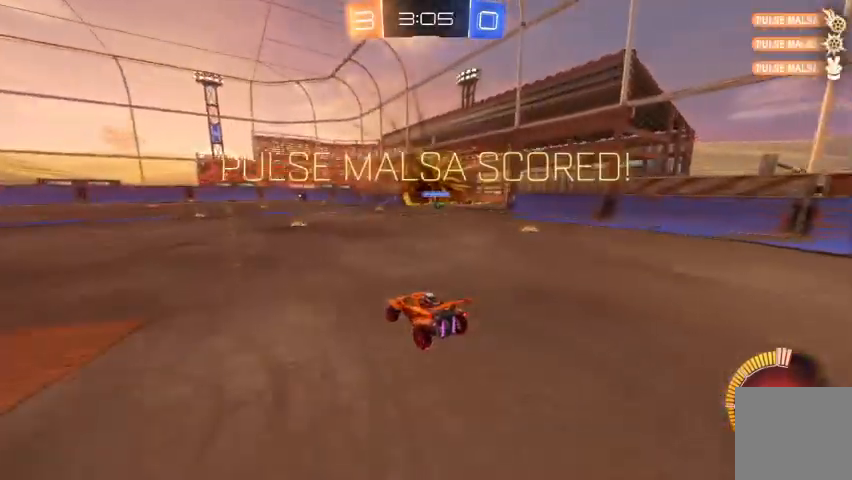
{"buttons": ["R1"], "left_stick": "center", "right_stick": "center", "events": [[433, "R1", "down"]]}
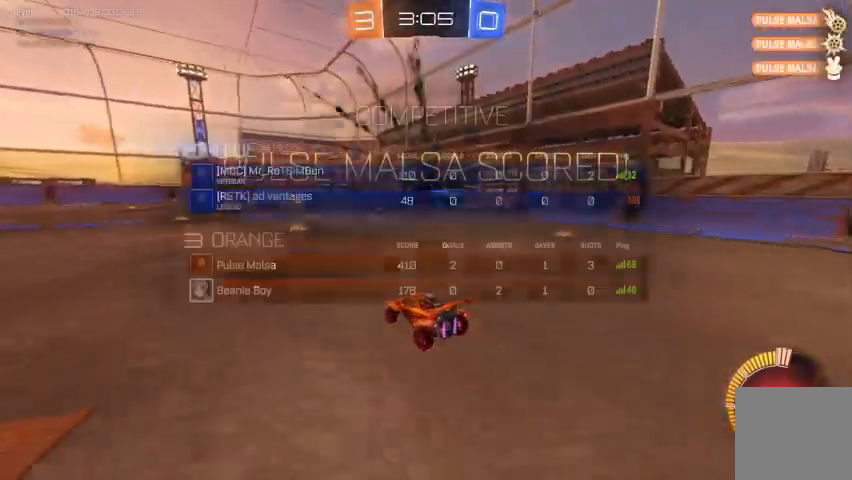
{"buttons": ["R1"], "left_stick": "center", "right_stick": "center", "events": []}
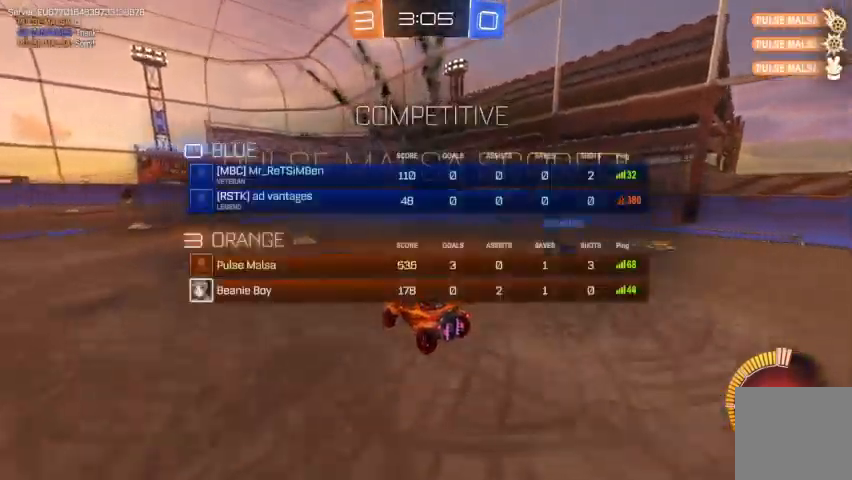
{"buttons": ["R1"], "left_stick": "center", "right_stick": "center", "events": []}
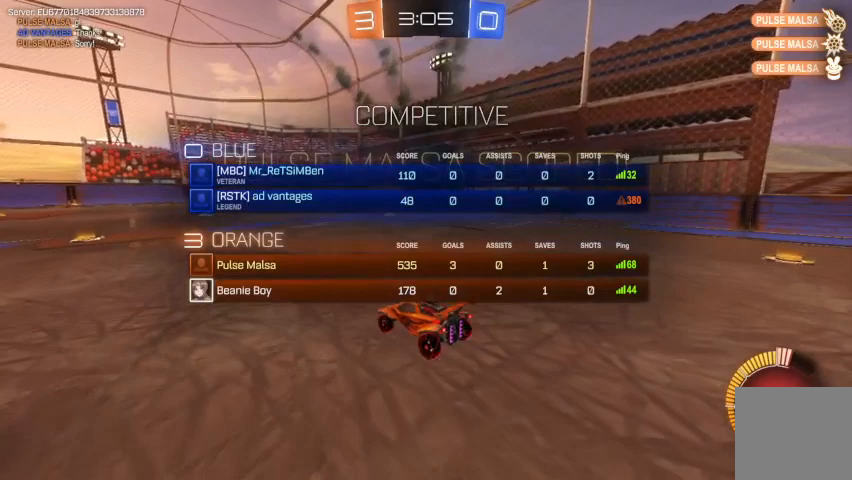
{"buttons": ["R1"], "left_stick": "center", "right_stick": "center", "events": []}
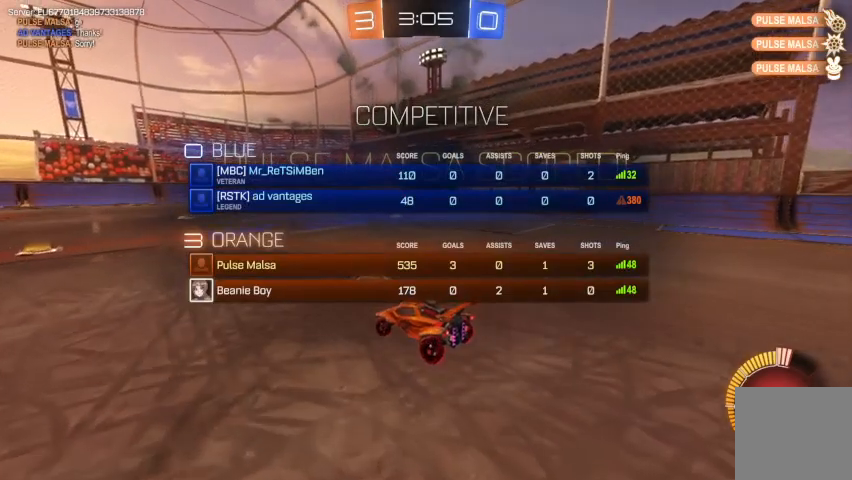
{"buttons": [], "left_stick": "center", "right_stick": "center", "events": [[367, "R1", "up"]]}